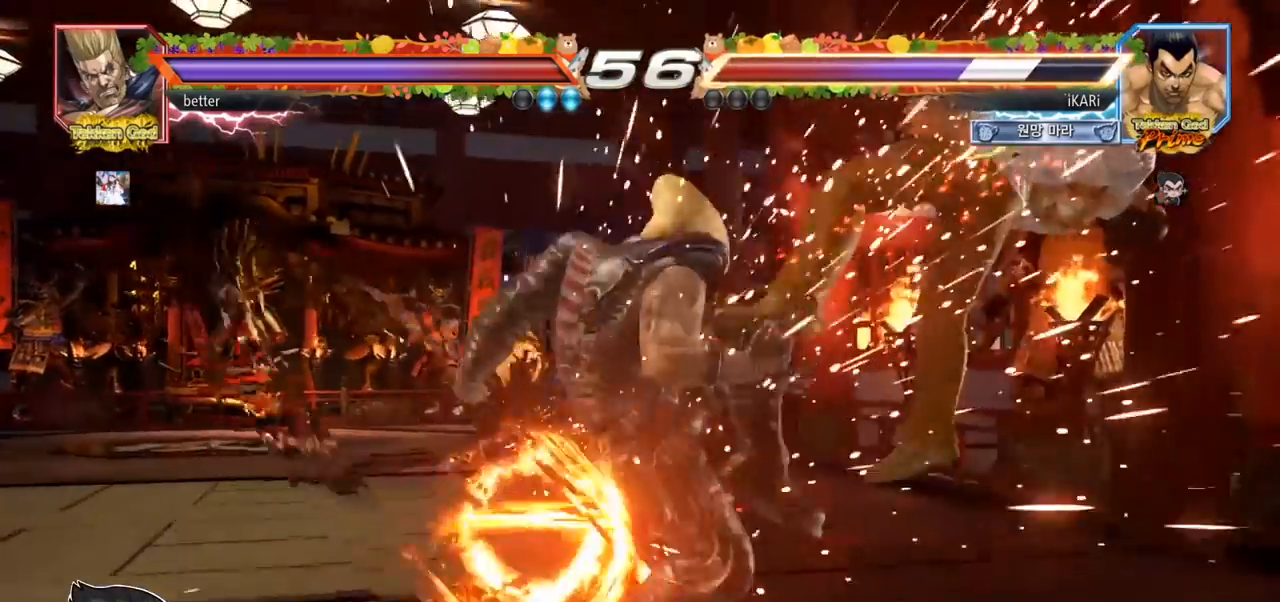
Gameplay with a controller (arcade stick); each line is a JSON object with the inputs held at the frame after it (dt_ms = milliseconds from this image to that frame). "events" lists button and stick changes between this image and that frame as [ms after this image, input, new state], when the widget could be followed in between. Not read: L3 R3.
{"dt_ms": 500, "buttons": [], "left_stick": "center", "events": [[133, "left_stick", "center"], [400, "TRIANGLE", "down"], [433, "SQUARE", "down"], [450, "SQUARE", "up"], [450, "TRIANGLE", "up"]]}
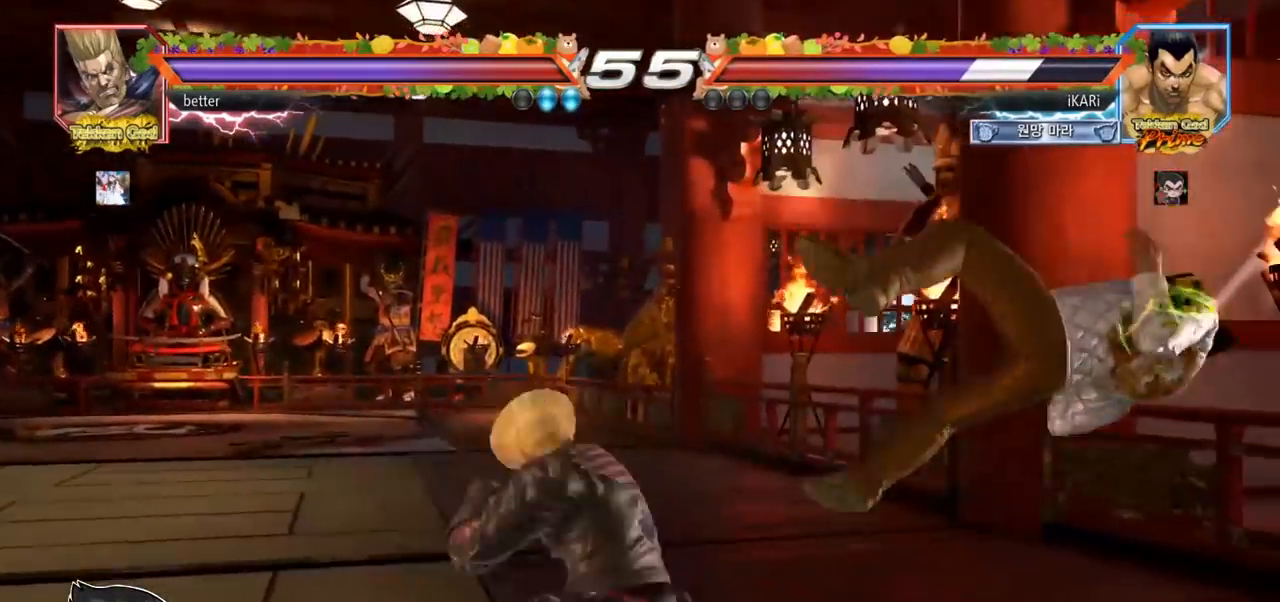
{"dt_ms": 500, "buttons": [], "left_stick": "center", "events": [[33, "SQUARE", "down"], [67, "TRIANGLE", "down"], [83, "SQUARE", "up"], [150, "SQUARE", "down"], [200, "SQUARE", "up"], [200, "TRIANGLE", "up"], [233, "SQUARE", "down"], [250, "TRIANGLE", "down"], [300, "SQUARE", "up"], [333, "TRIANGLE", "up"], [383, "SQUARE", "down"], [433, "SQUARE", "up"]]}
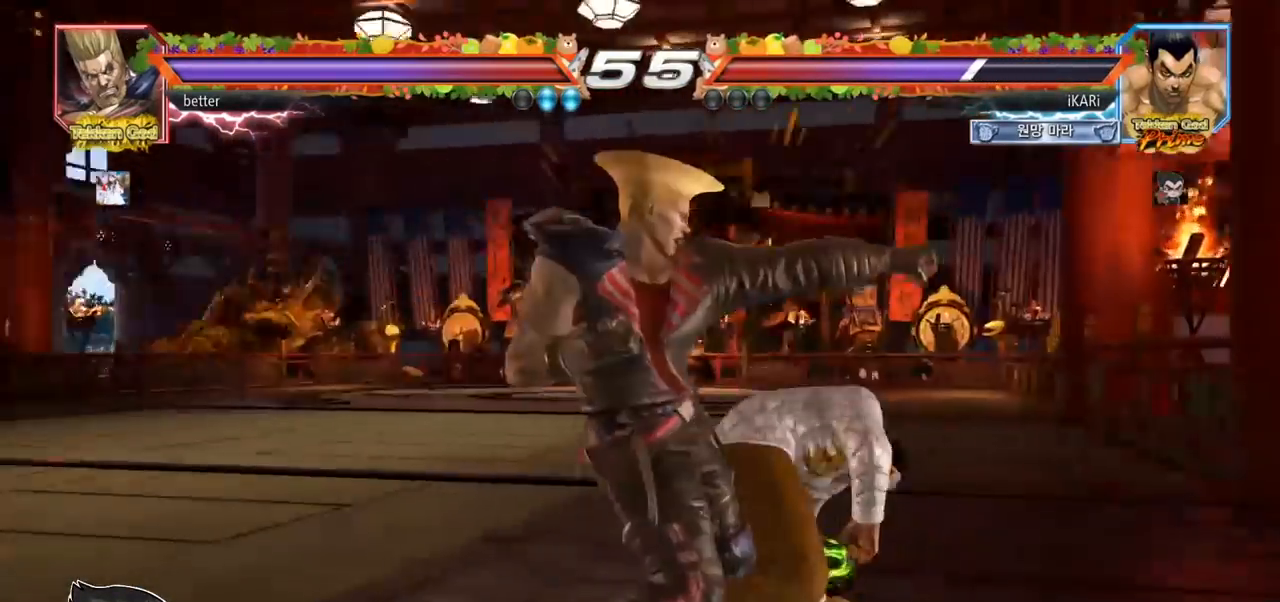
{"dt_ms": 500, "buttons": [], "left_stick": "center", "events": [[50, "SQUARE", "down"], [100, "SQUARE", "up"], [133, "SQUARE", "down"], [200, "SQUARE", "up"], [233, "TRIANGLE", "down"], [383, "TRIANGLE", "up"]]}
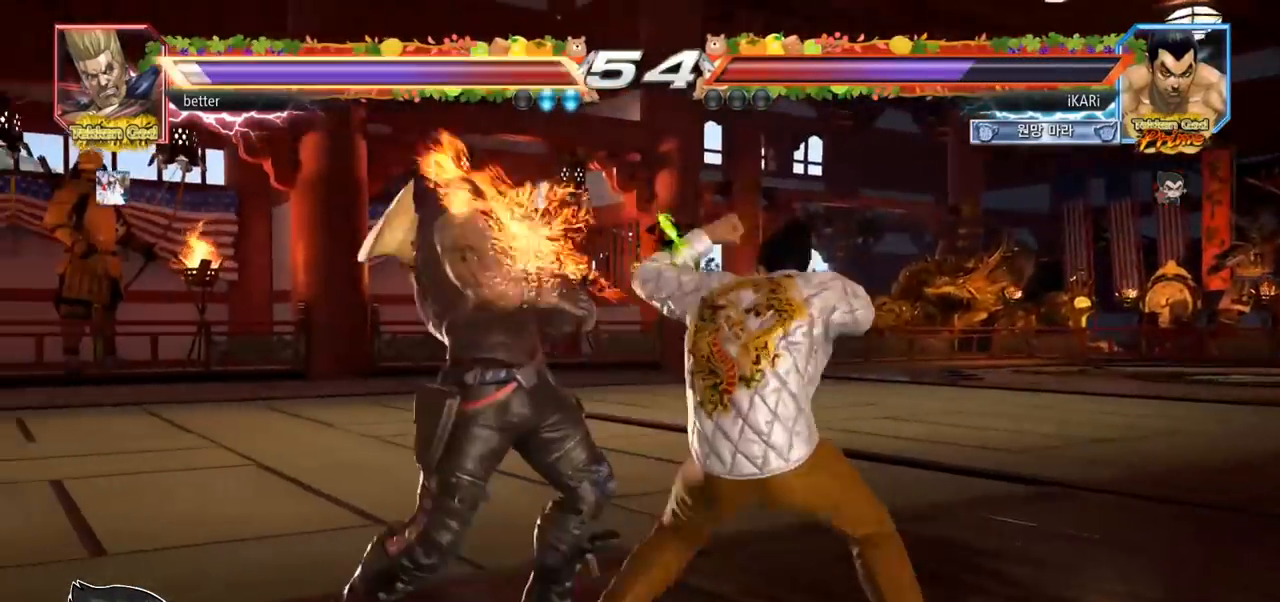
{"dt_ms": 500, "buttons": [], "left_stick": "left", "events": [[17, "TRIANGLE", "down"], [200, "left_stick", "right"], [317, "left_stick", "center"], [367, "left_stick", "left"], [383, "TRIANGLE", "up"]]}
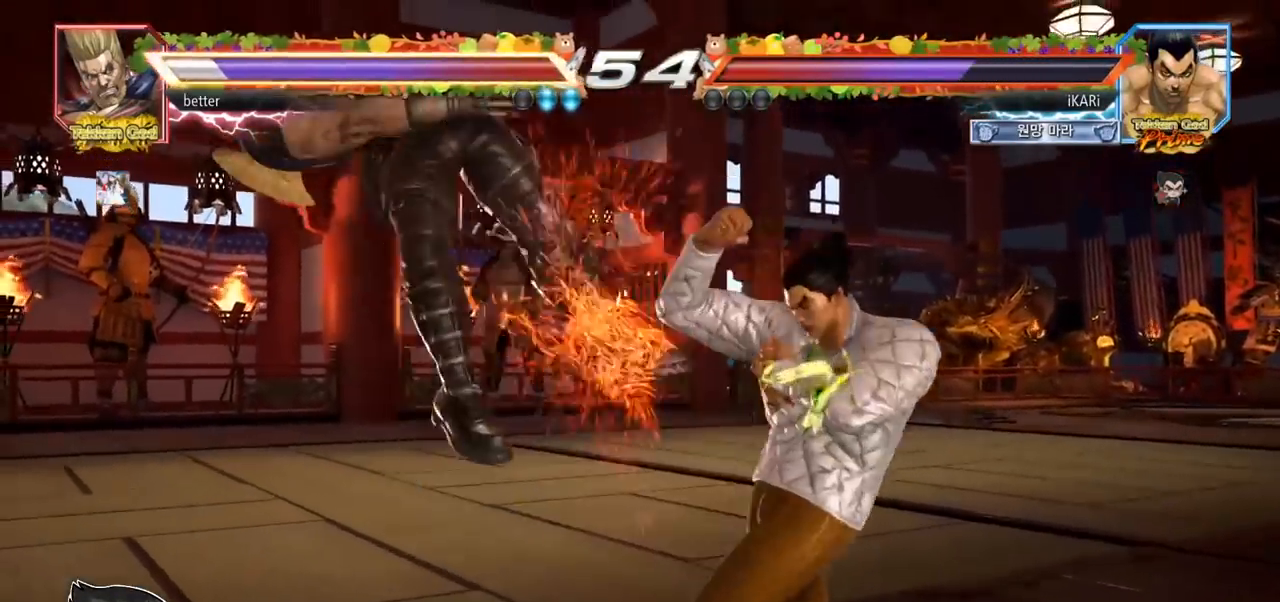
{"dt_ms": 500, "buttons": ["CIRCLE"], "left_stick": "center", "events": [[100, "left_stick", "center"], [183, "CROSS", "down"], [250, "CROSS", "up"], [333, "SQUARE", "down"], [383, "SQUARE", "up"], [483, "CIRCLE", "down"]]}
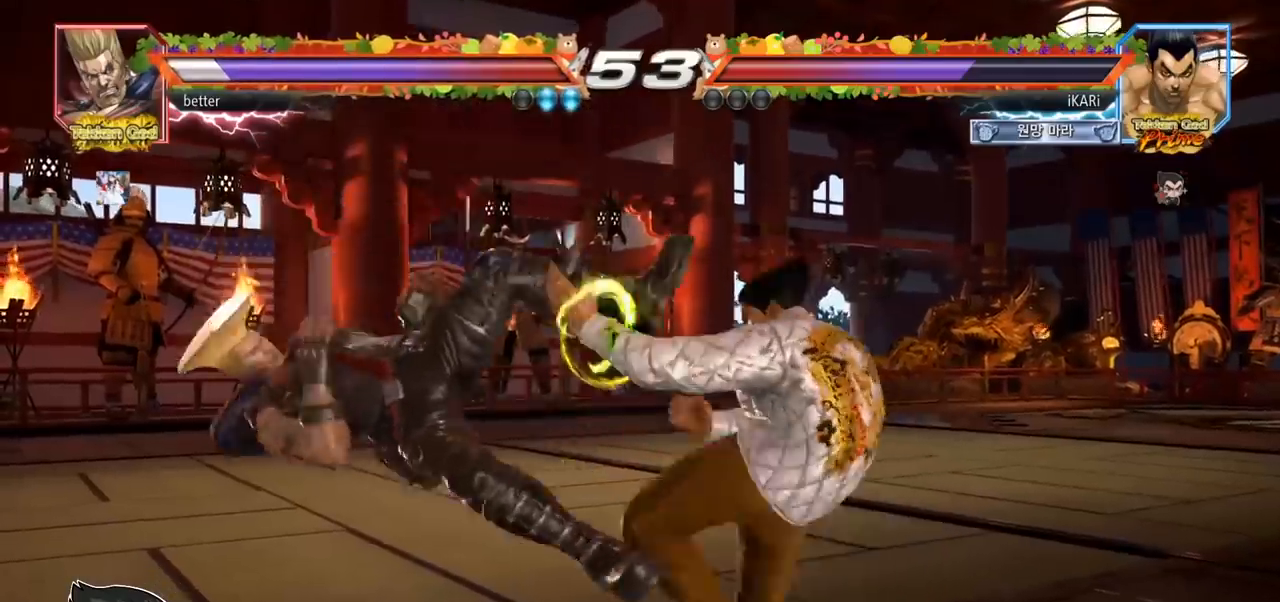
{"dt_ms": 500, "buttons": [], "left_stick": "center", "events": [[33, "CIRCLE", "up"], [67, "CIRCLE", "down"], [100, "CIRCLE", "up"], [150, "CIRCLE", "down"], [200, "CIRCLE", "up"], [250, "CIRCLE", "down"], [300, "CIRCLE", "up"], [450, "TRIANGLE", "down"], [500, "TRIANGLE", "up"]]}
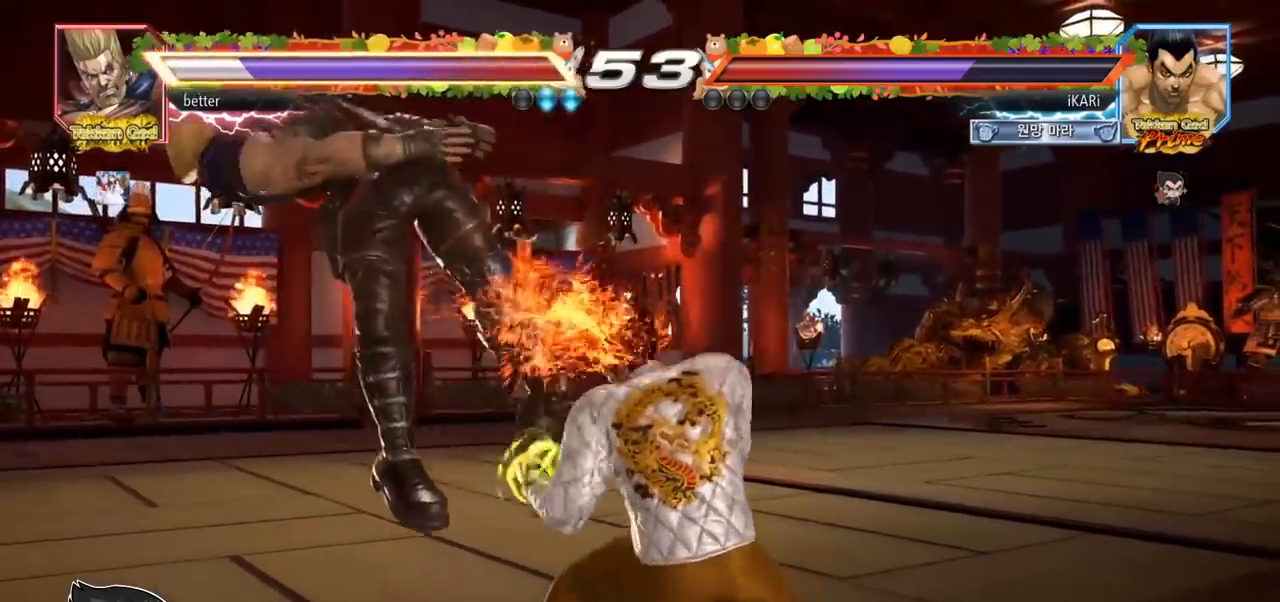
{"dt_ms": 500, "buttons": [], "left_stick": "right", "events": [[50, "TRIANGLE", "down"], [100, "TRIANGLE", "up"], [150, "TRIANGLE", "down"], [183, "left_stick", "left"], [267, "TRIANGLE", "up"], [383, "left_stick", "center"], [450, "left_stick", "right"]]}
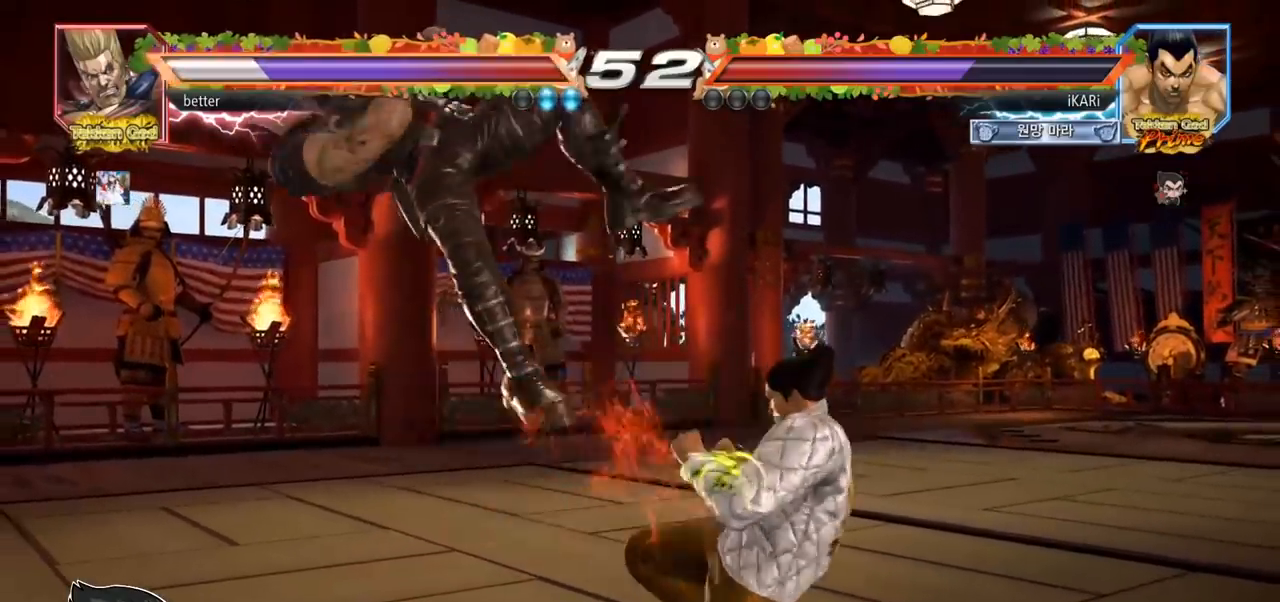
{"dt_ms": 500, "buttons": [], "left_stick": "right", "events": [[50, "TRIANGLE", "down"], [117, "TRIANGLE", "up"], [200, "CIRCLE", "down"], [300, "CIRCLE", "up"]]}
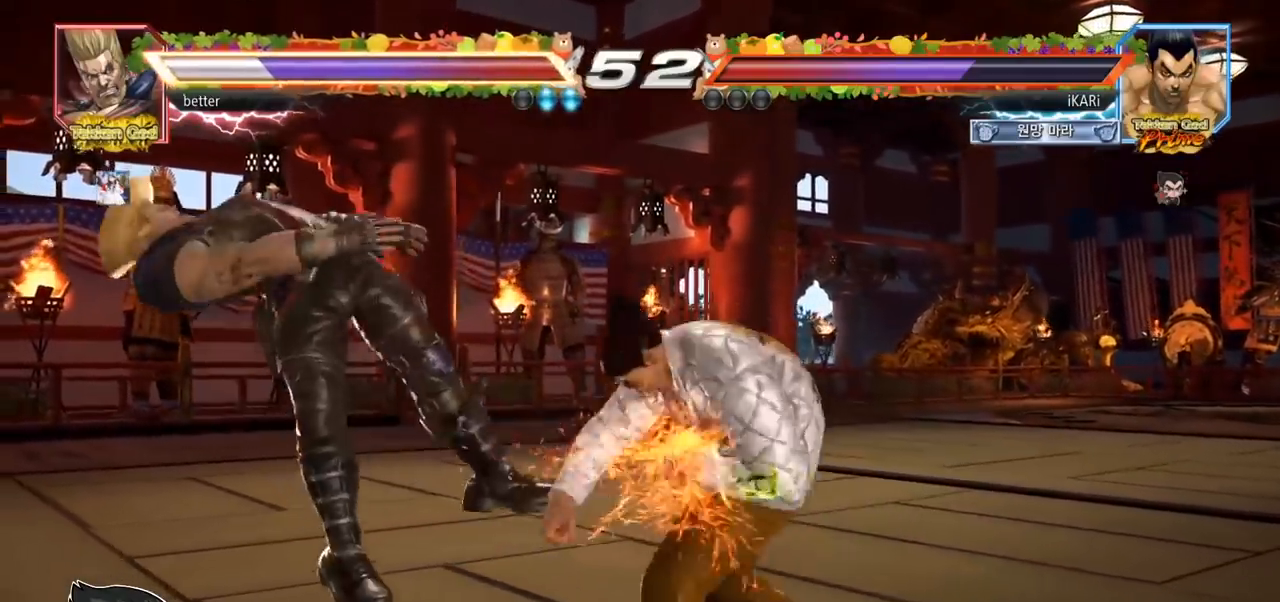
{"dt_ms": 500, "buttons": ["TRIANGLE"], "left_stick": "right", "events": [[50, "SQUARE", "down"], [83, "SQUARE", "up"], [133, "SQUARE", "down"], [183, "SQUARE", "up"], [233, "SQUARE", "down"], [300, "SQUARE", "up"], [367, "SQUARE", "down"], [417, "SQUARE", "up"], [483, "TRIANGLE", "down"]]}
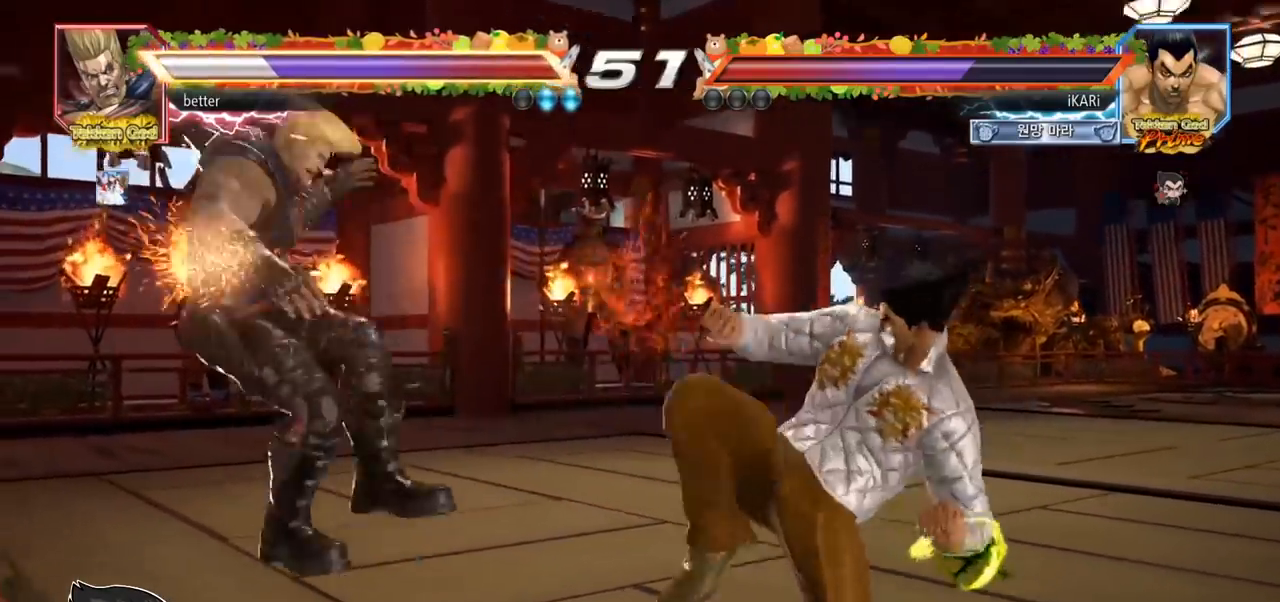
{"dt_ms": 500, "buttons": [], "left_stick": "center", "events": [[133, "TRIANGLE", "up"], [183, "TRIANGLE", "down"], [233, "left_stick", "center"], [283, "TRIANGLE", "up"]]}
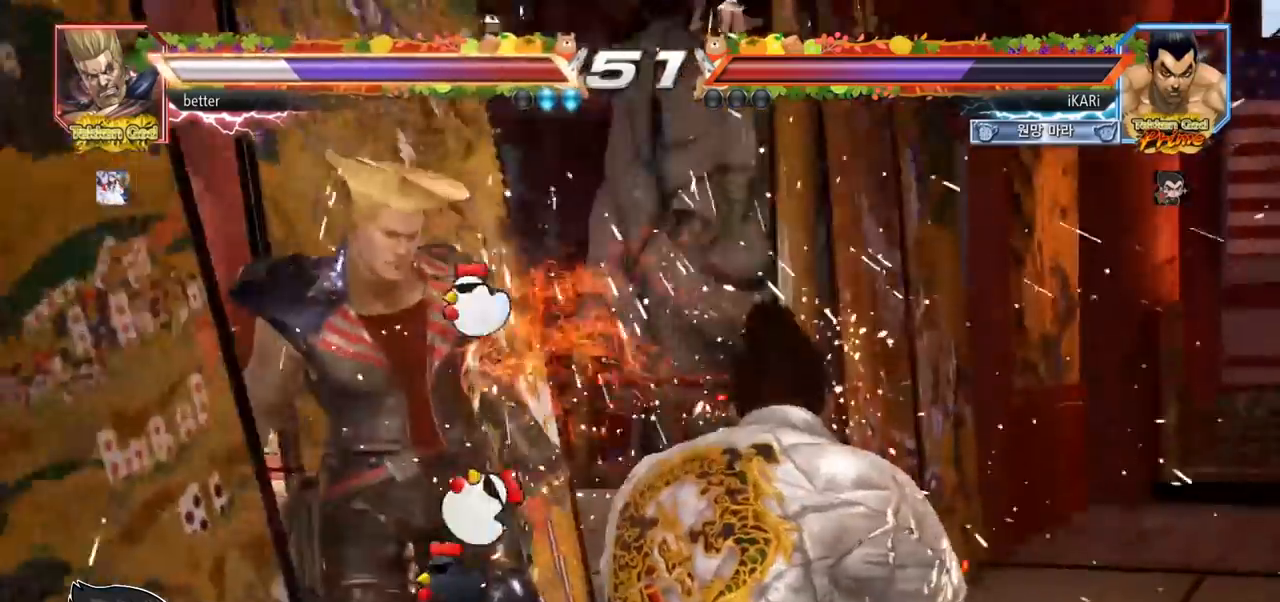
{"dt_ms": 500, "buttons": ["CIRCLE"], "left_stick": "down-left", "events": [[67, "left_stick", "left"], [283, "left_stick", "down-left"], [333, "SQUARE", "down"], [383, "SQUARE", "up"], [467, "CIRCLE", "down"]]}
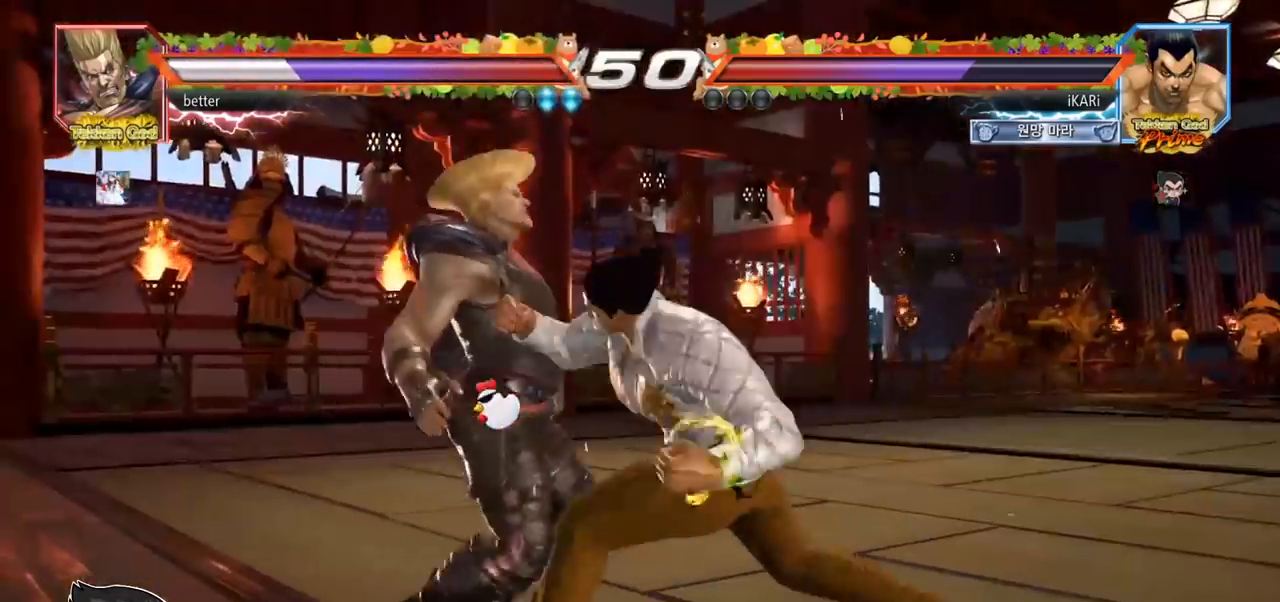
{"dt_ms": 500, "buttons": [], "left_stick": "center", "events": [[50, "CIRCLE", "up"], [100, "TRIANGLE", "down"], [233, "TRIANGLE", "up"], [283, "TRIANGLE", "down"], [333, "TRIANGLE", "up"], [383, "TRIANGLE", "down"], [433, "left_stick", "center"], [467, "TRIANGLE", "up"]]}
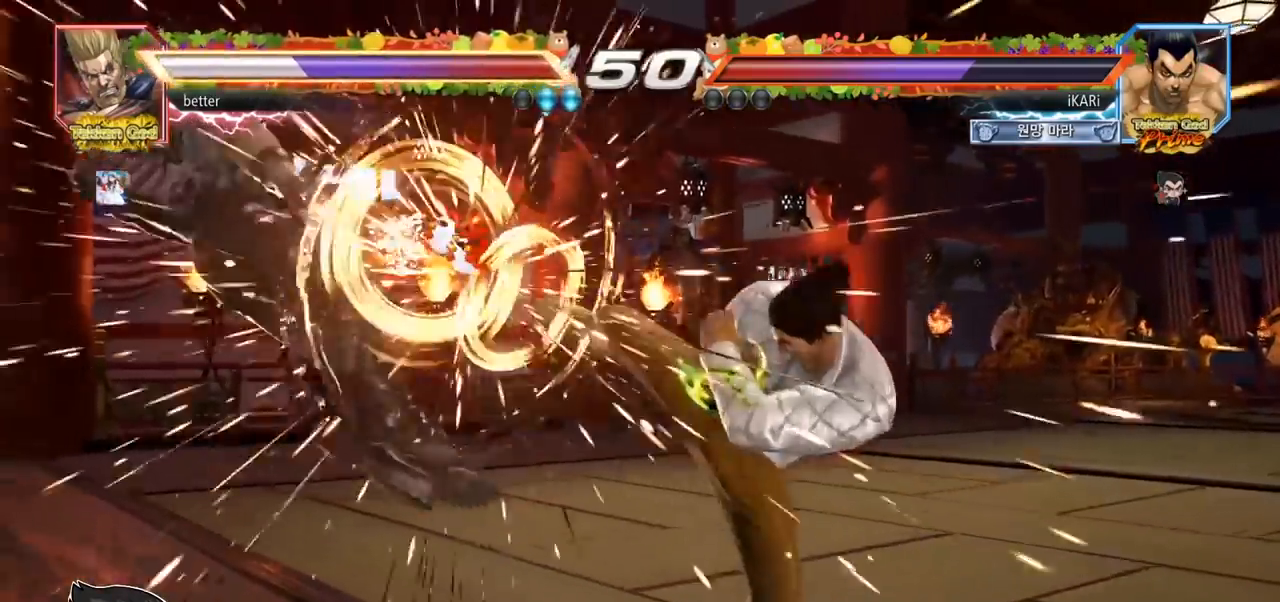
{"dt_ms": 500, "buttons": [], "left_stick": "center", "events": [[217, "left_stick", "left"], [267, "left_stick", "center"], [333, "left_stick", "left"], [383, "left_stick", "center"], [450, "left_stick", "left"], [500, "left_stick", "center"]]}
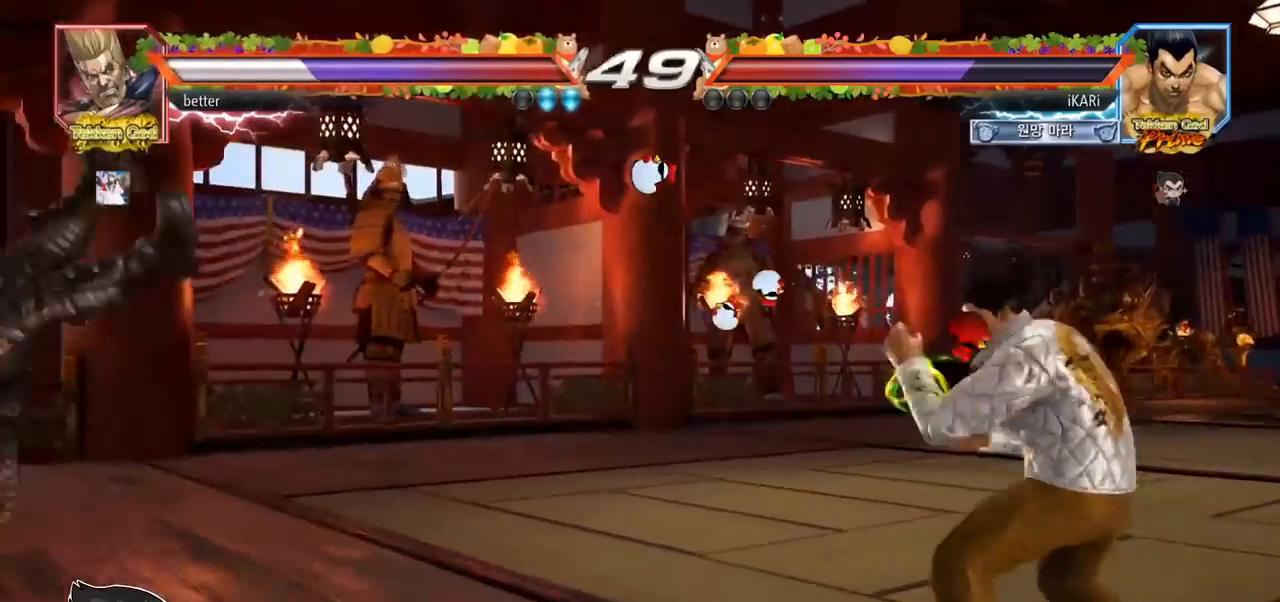
{"dt_ms": 500, "buttons": [], "left_stick": "center", "events": [[67, "left_stick", "left"], [383, "left_stick", "down"], [400, "TRIANGLE", "down"], [450, "TRIANGLE", "up"], [467, "left_stick", "center"]]}
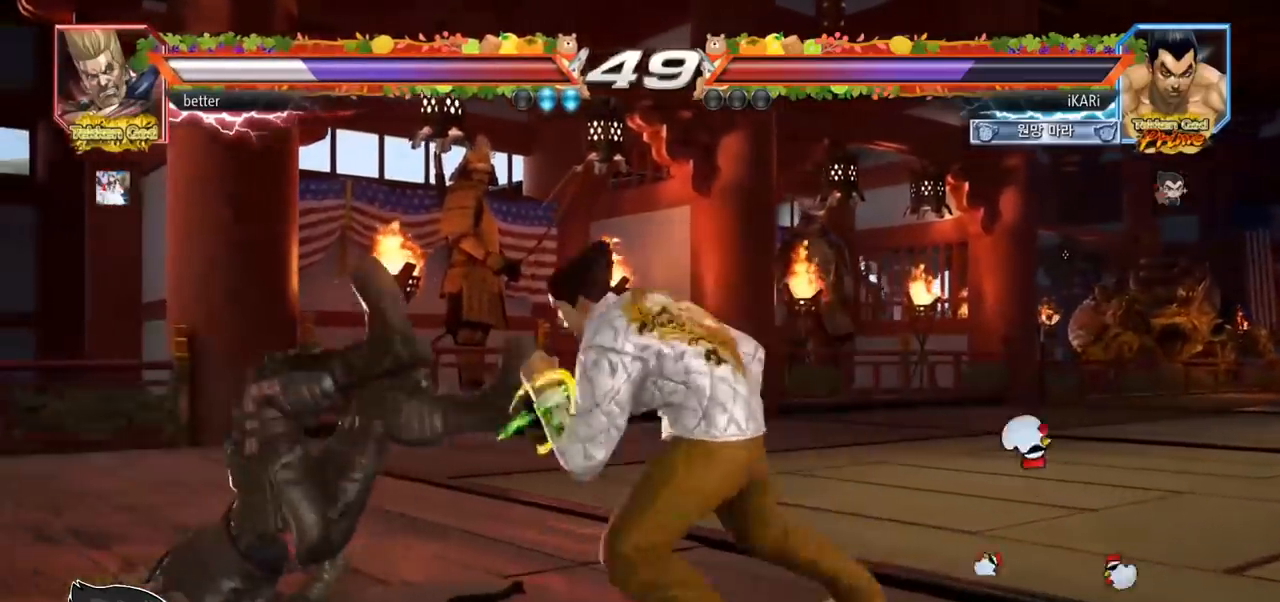
{"dt_ms": 500, "buttons": [], "left_stick": "left", "events": [[350, "left_stick", "left"], [400, "left_stick", "center"], [500, "left_stick", "left"]]}
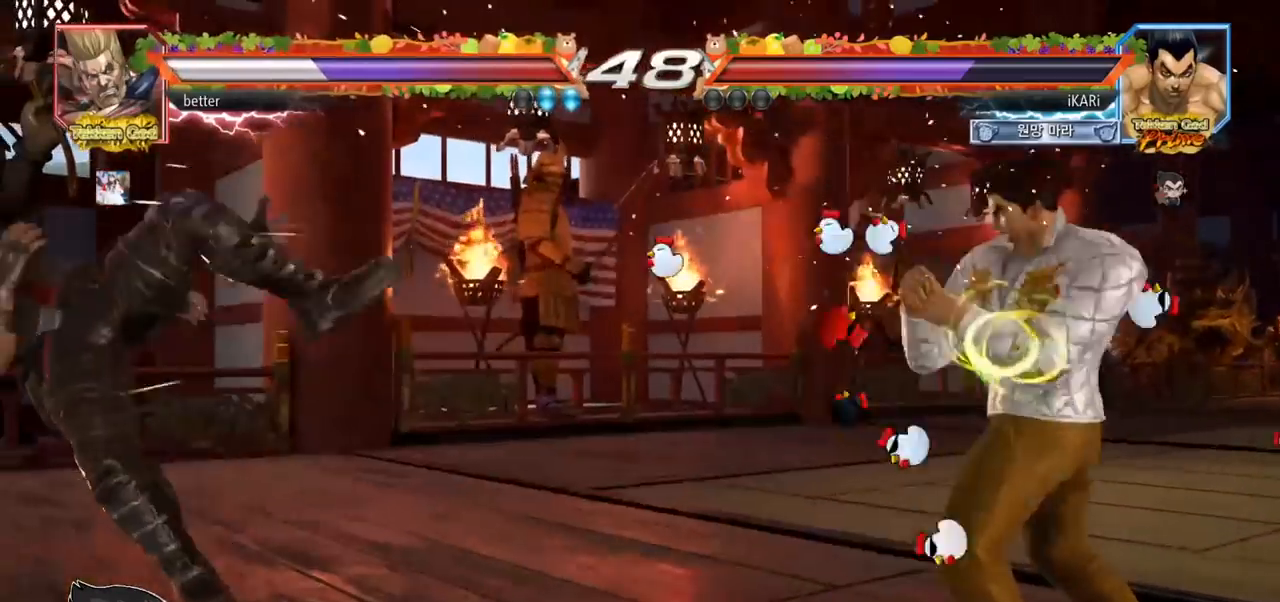
{"dt_ms": 500, "buttons": [], "left_stick": "left", "events": [[117, "left_stick", "down"], [200, "left_stick", "center"], [267, "left_stick", "left"], [417, "CIRCLE", "down"], [483, "CIRCLE", "up"]]}
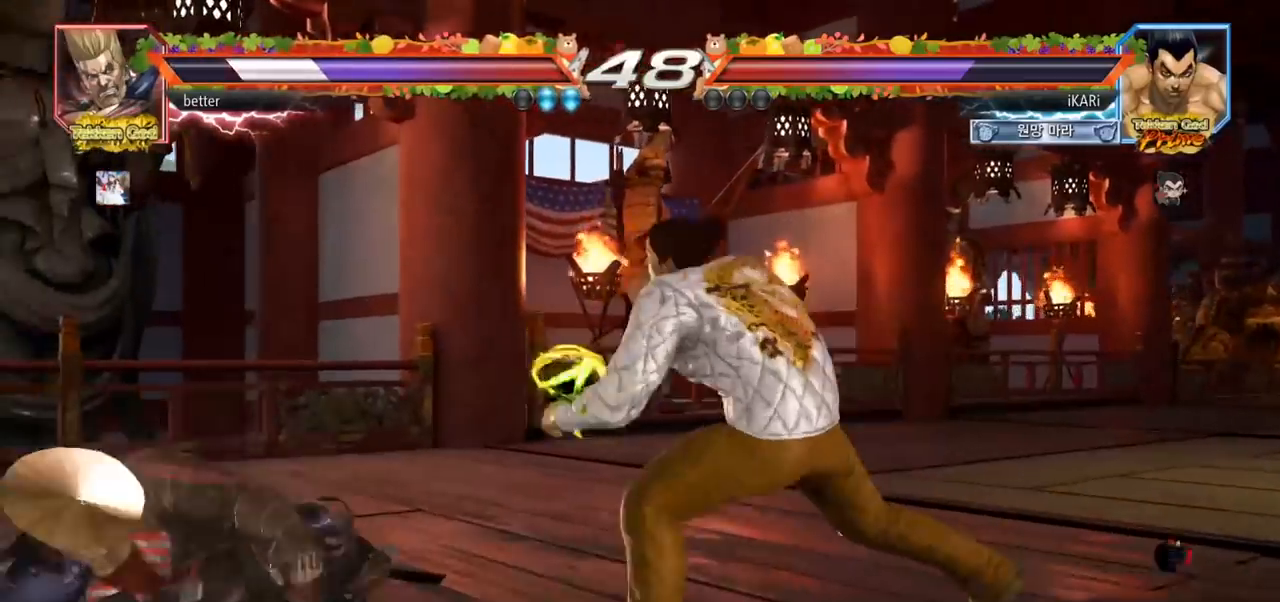
{"dt_ms": 500, "buttons": [], "left_stick": "center", "events": [[17, "TRIANGLE", "down"], [83, "TRIANGLE", "up"], [83, "left_stick", "center"]]}
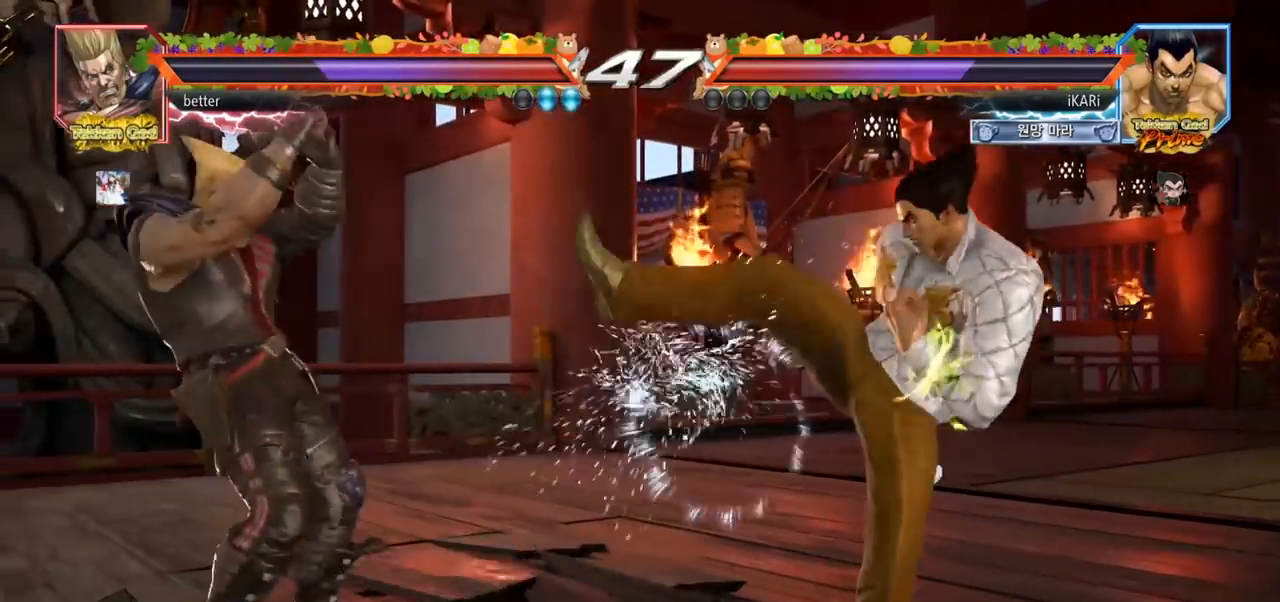
{"dt_ms": 500, "buttons": [], "left_stick": "up", "events": [[83, "left_stick", "right"], [133, "left_stick", "center"], [200, "left_stick", "right"], [383, "left_stick", "center"], [500, "left_stick", "up"]]}
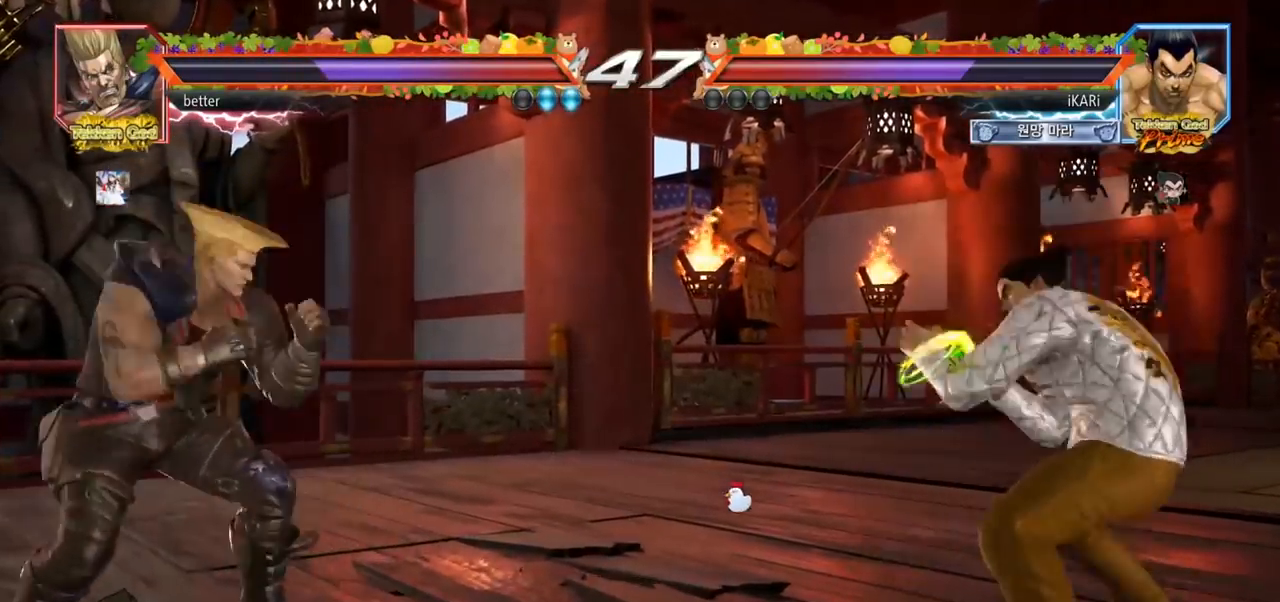
{"dt_ms": 500, "buttons": [], "left_stick": "up", "events": [[50, "left_stick", "center"], [183, "left_stick", "right"], [233, "left_stick", "center"], [300, "left_stick", "right"], [350, "left_stick", "up"], [400, "left_stick", "center"], [467, "left_stick", "up"]]}
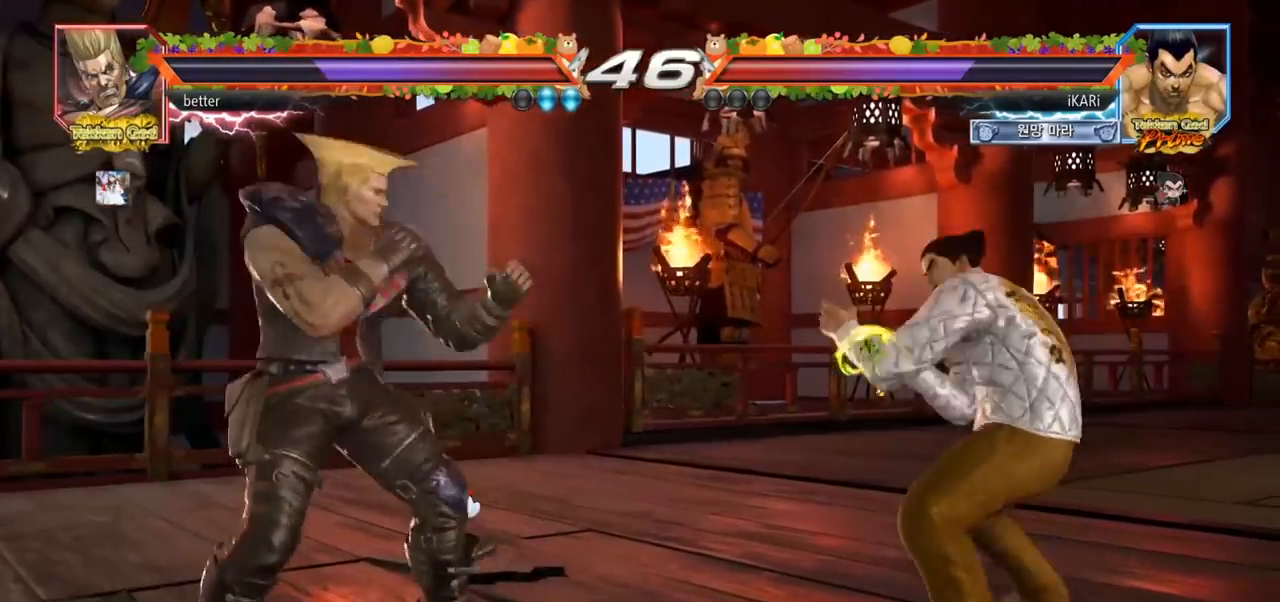
{"dt_ms": 1000, "buttons": [], "left_stick": "center", "events": [[67, "left_stick", "right"], [117, "left_stick", "center"], [300, "left_stick", "down"], [400, "left_stick", "center"], [467, "left_stick", "right"], [633, "TRIANGLE", "down"], [683, "left_stick", "center"], [700, "TRIANGLE", "up"]]}
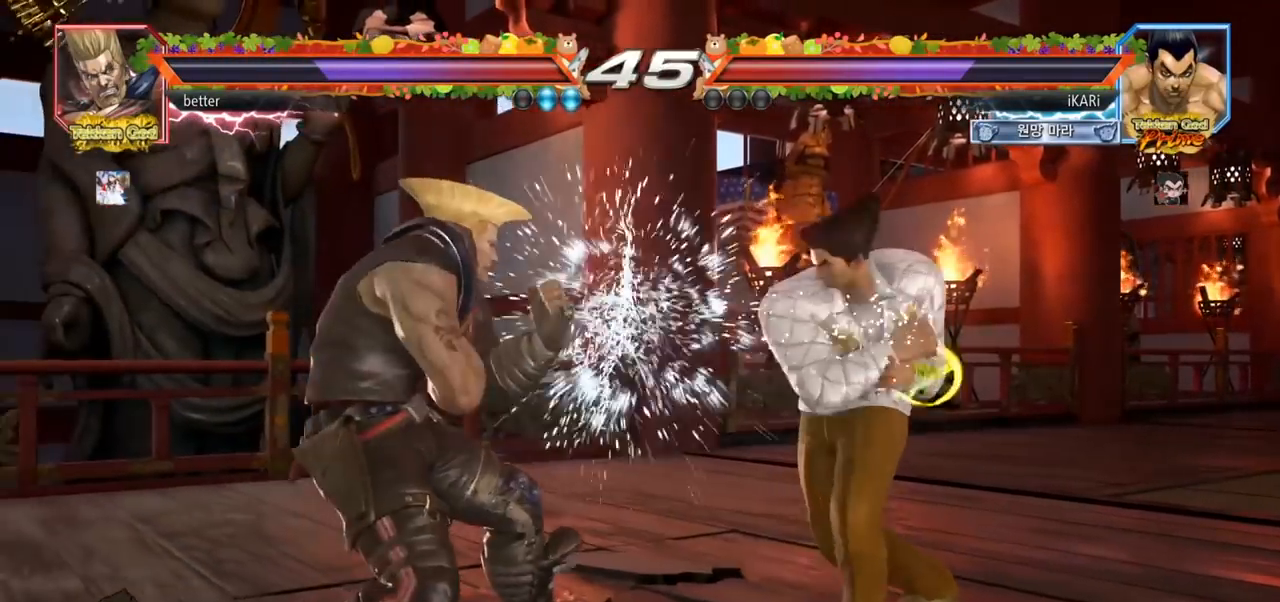
{"dt_ms": 500, "buttons": [], "left_stick": "right", "events": [[117, "left_stick", "right"]]}
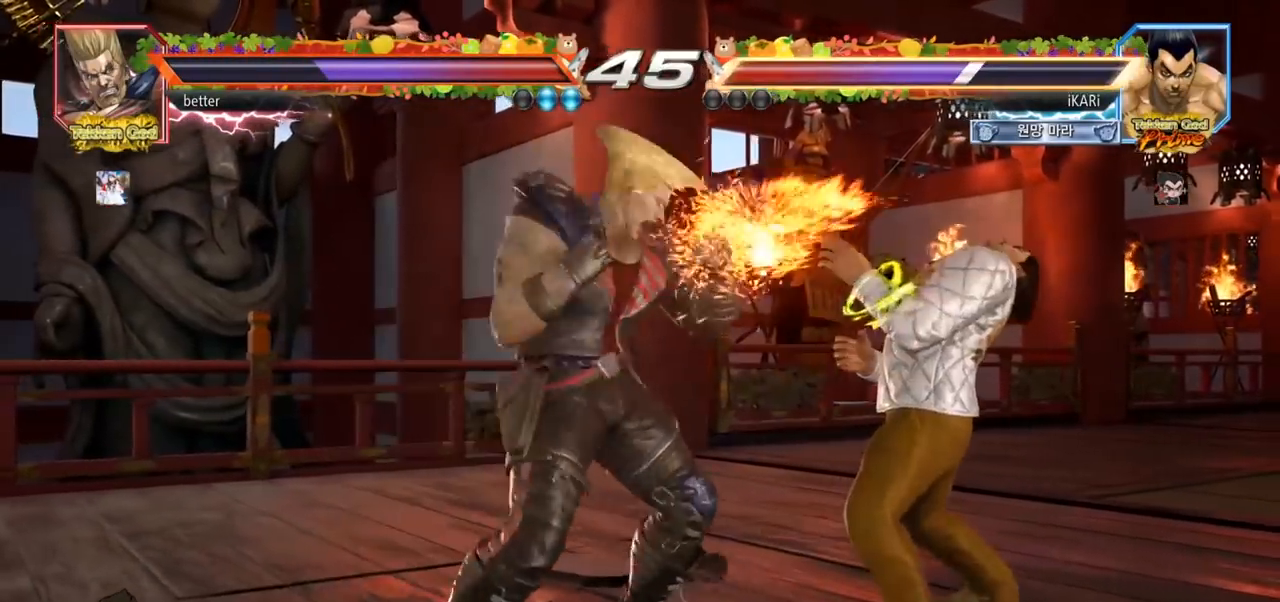
{"dt_ms": 500, "buttons": [], "left_stick": "right", "events": [[217, "left_stick", "center"], [333, "left_stick", "right"], [383, "left_stick", "center"], [467, "left_stick", "right"]]}
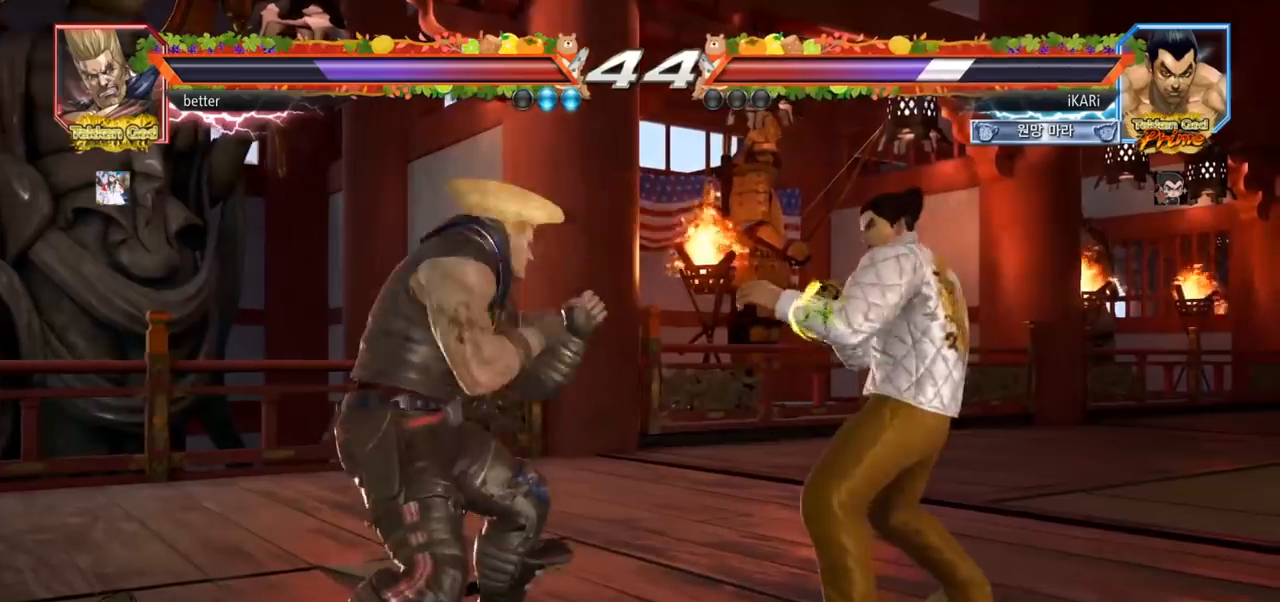
{"dt_ms": 500, "buttons": [], "left_stick": "right", "events": []}
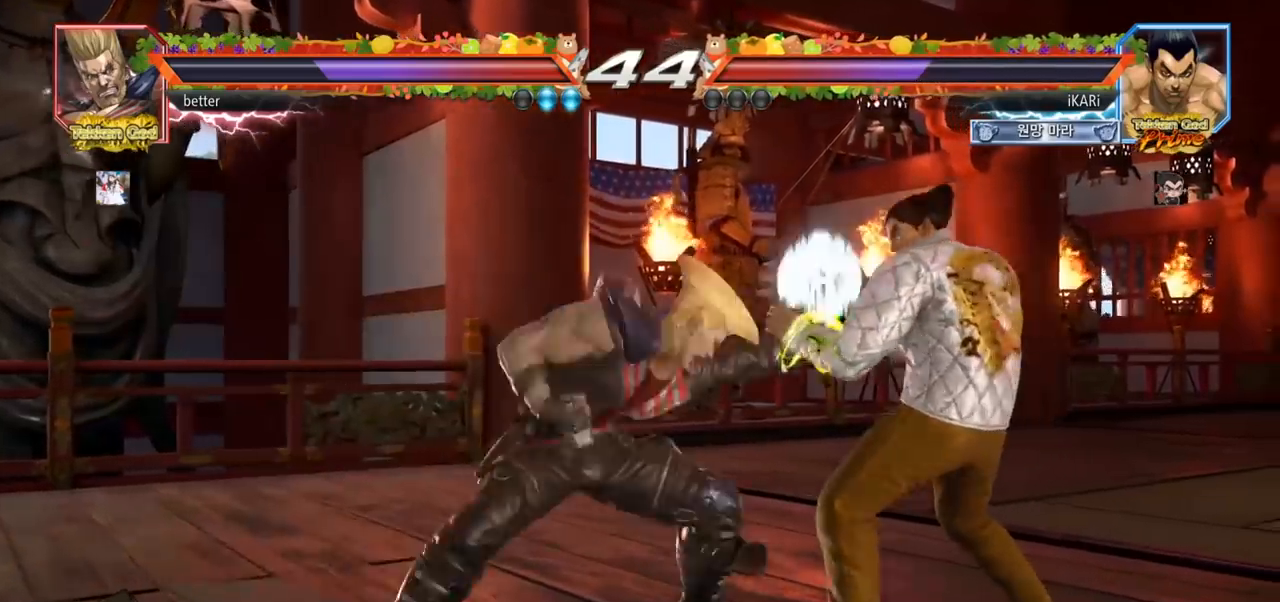
{"dt_ms": 500, "buttons": [], "left_stick": "center", "events": [[150, "left_stick", "center"], [367, "left_stick", "left"], [417, "left_stick", "center"]]}
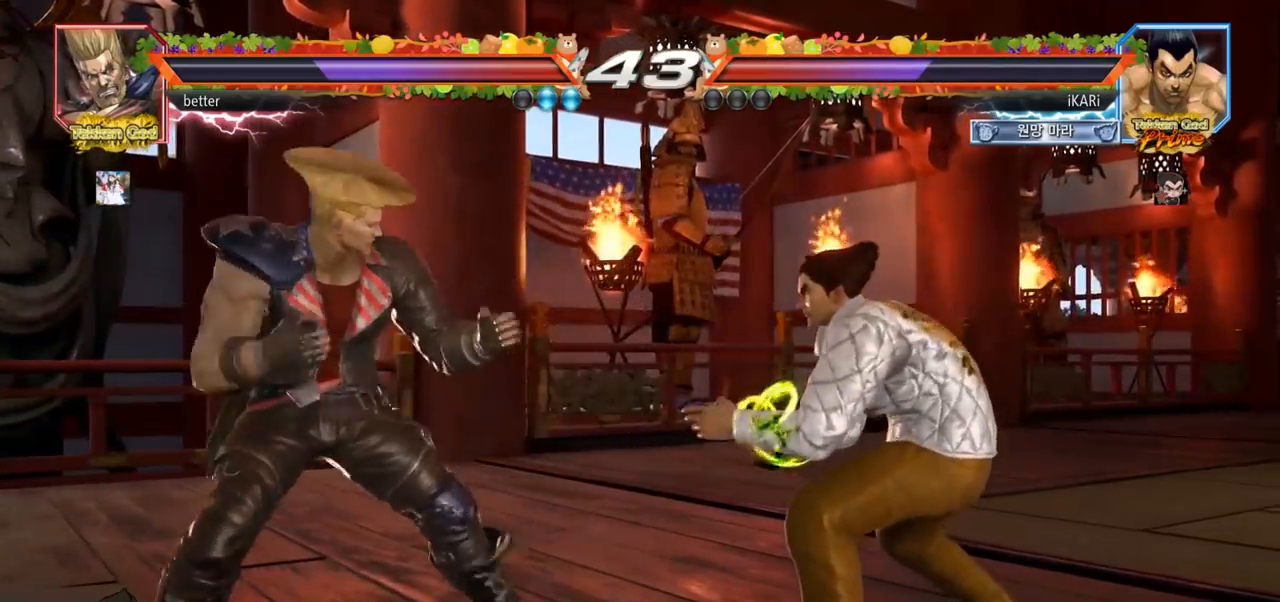
{"dt_ms": 500, "buttons": [], "left_stick": "center", "events": [[33, "left_stick", "left"], [150, "left_stick", "down"], [233, "left_stick", "center"]]}
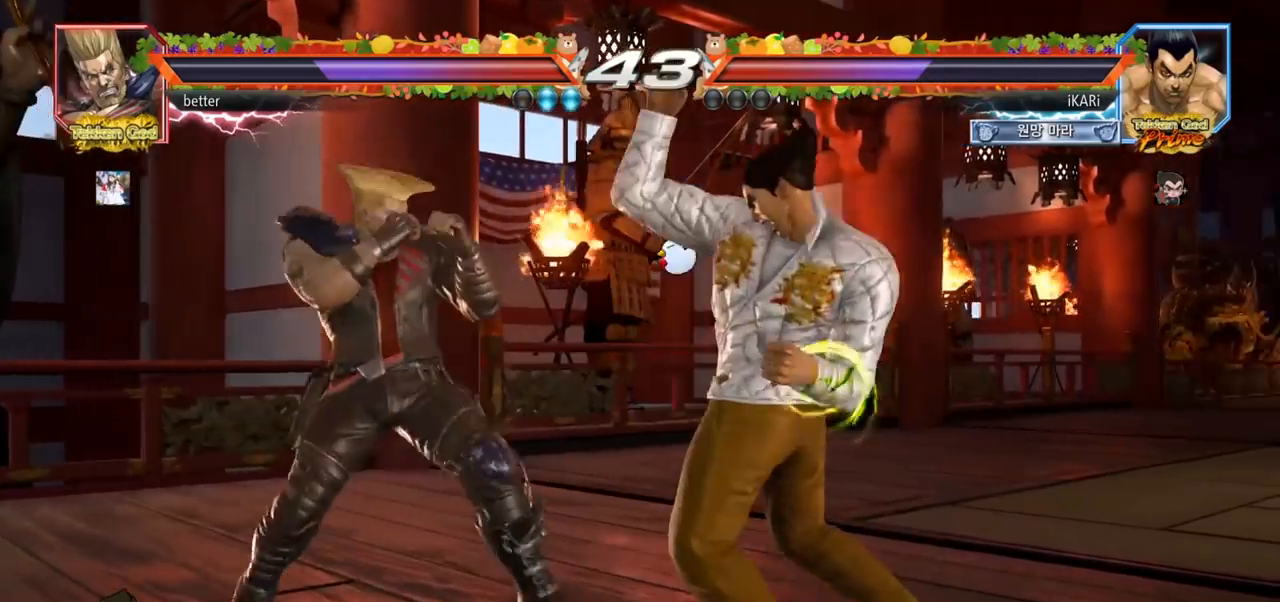
{"dt_ms": 500, "buttons": [], "left_stick": "down", "events": [[167, "left_stick", "right"], [217, "left_stick", "center"], [300, "left_stick", "right"], [400, "left_stick", "down"]]}
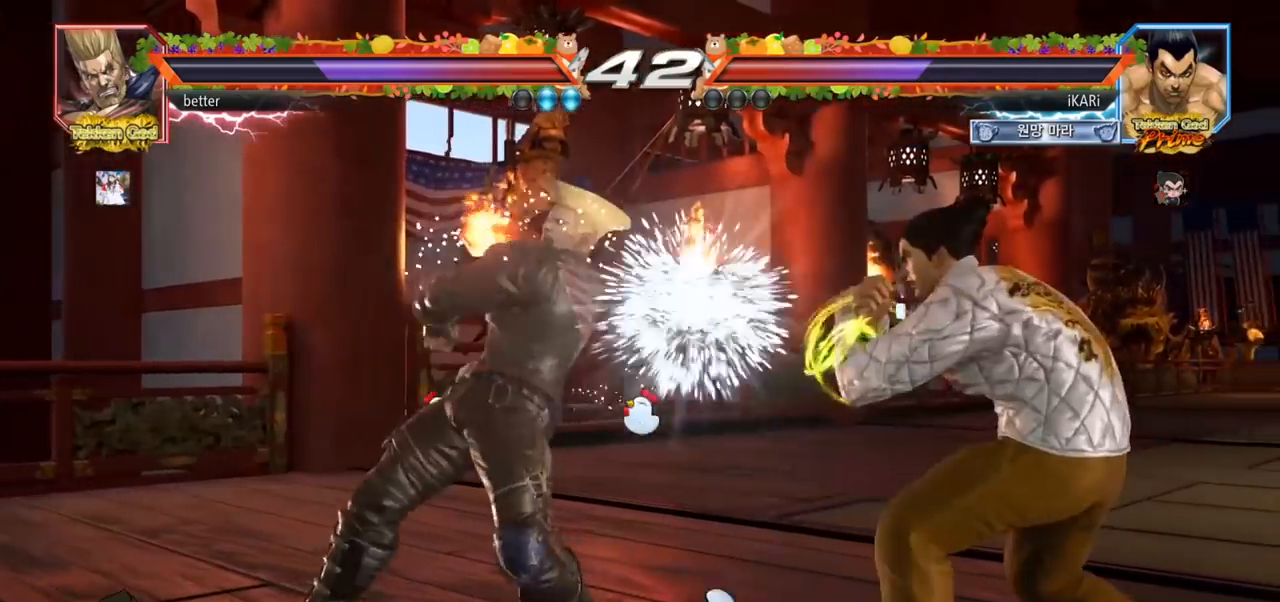
{"dt_ms": 500, "buttons": [], "left_stick": "right", "events": [[50, "left_stick", "center"], [67, "SQUARE", "down"], [117, "SQUARE", "up"], [250, "left_stick", "right"]]}
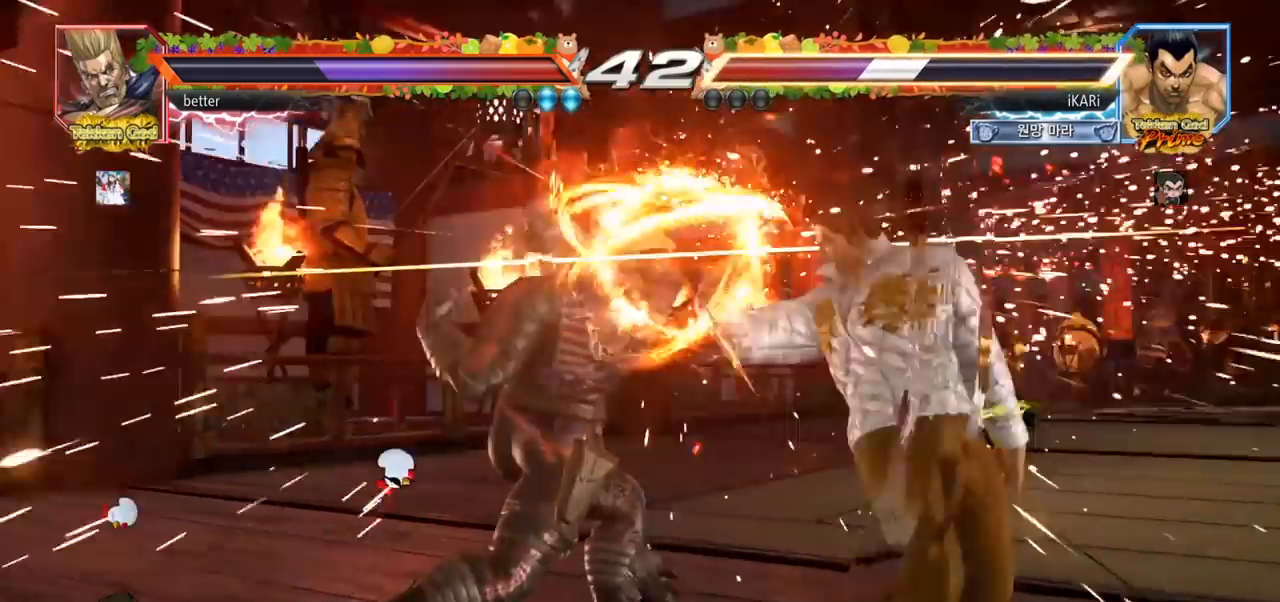
{"dt_ms": 500, "buttons": [], "left_stick": "down-right", "events": [[250, "left_stick", "center"], [300, "left_stick", "right"], [417, "left_stick", "down-right"]]}